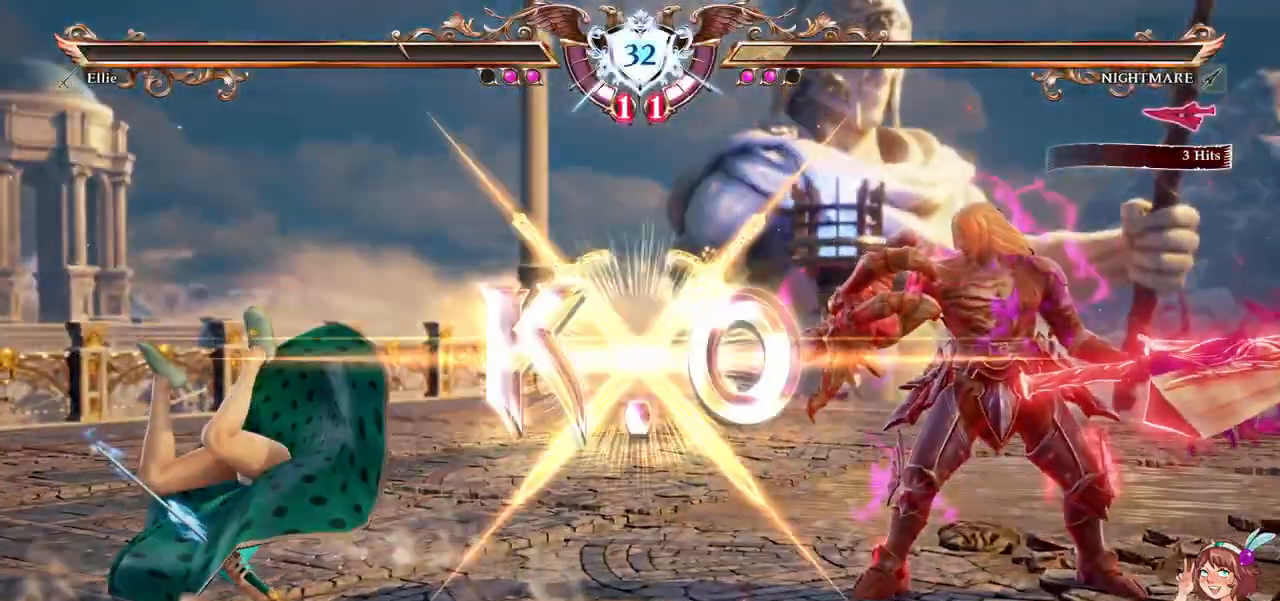
Gameplay with a controller (Xbox layout); each line is a JSON object with the inputs held at the frame after it. "events" lists button and stick changes between this image and that frame as [ms after this image, input, new state], when the widget could be followed in between. Not read: L1 L3 R3 SELECT START.
{"buttons": [], "left_stick": "center", "right_stick": "center"}
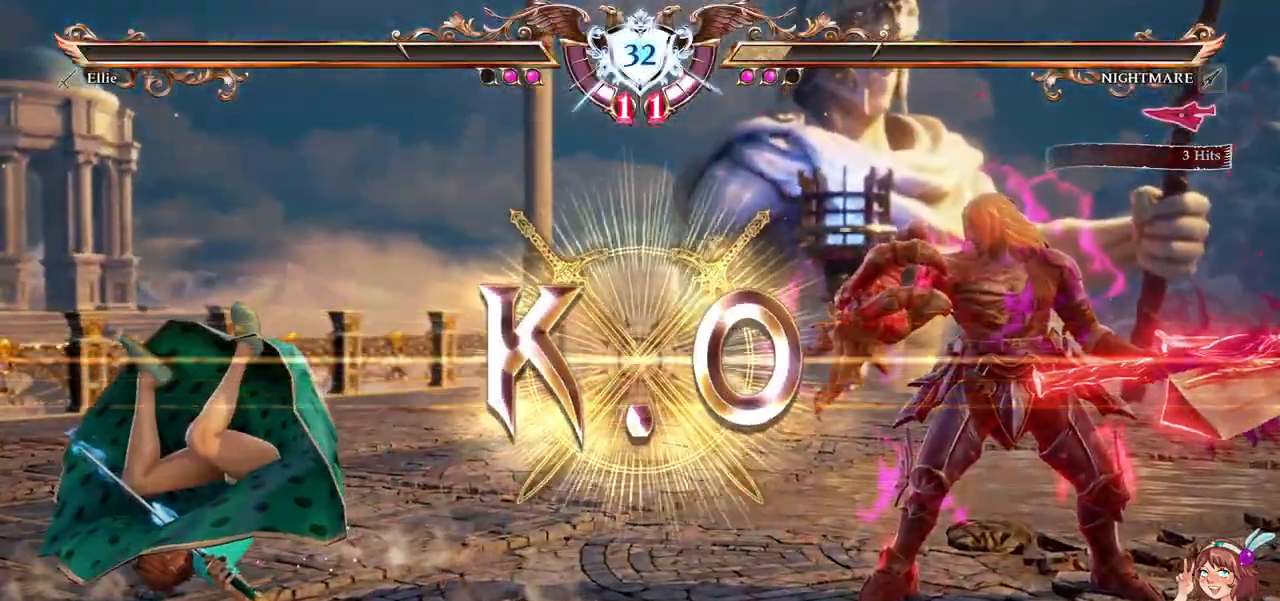
{"buttons": [], "left_stick": "center", "right_stick": "center", "events": []}
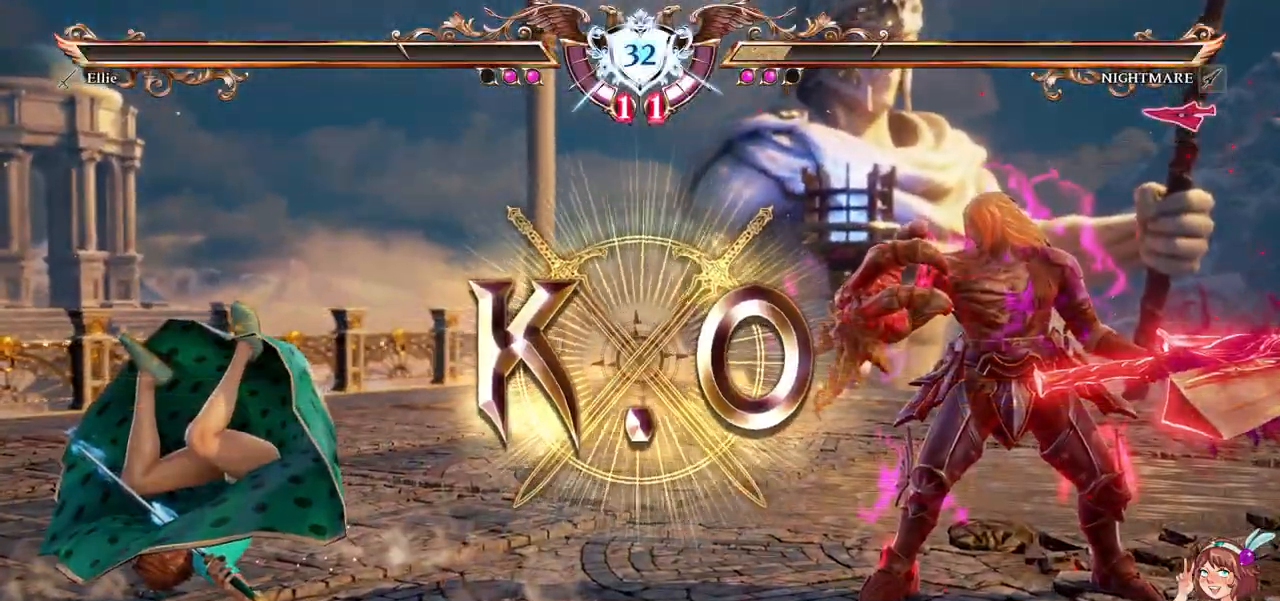
{"buttons": [], "left_stick": "center", "right_stick": "center", "events": []}
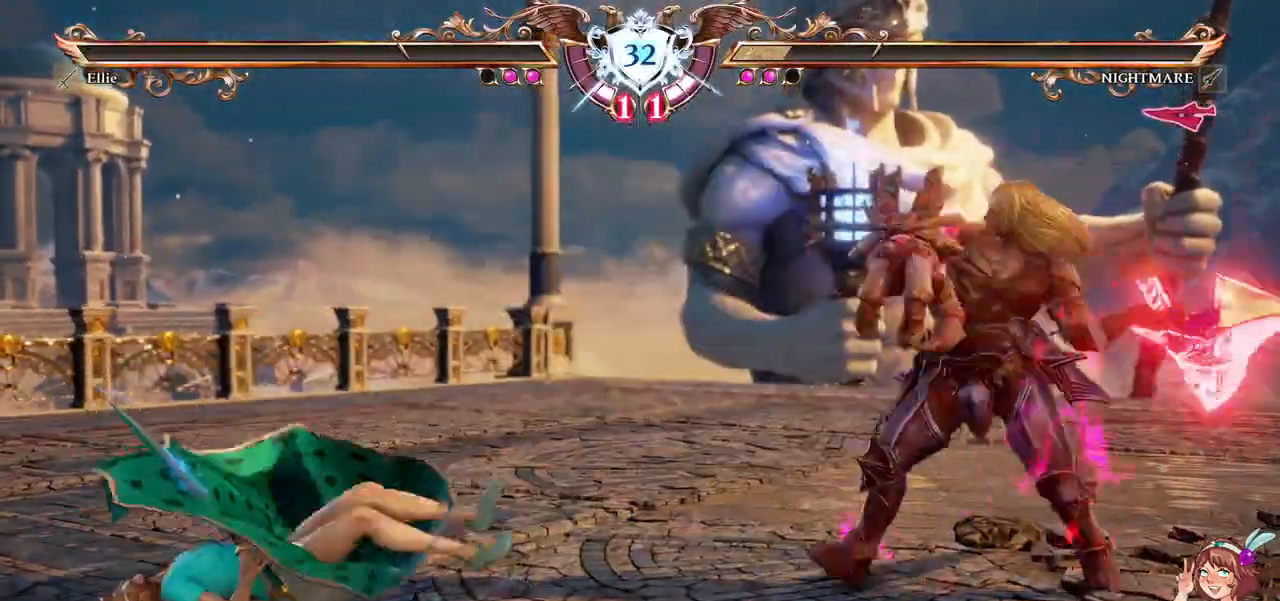
{"buttons": [], "left_stick": "center", "right_stick": "center", "events": []}
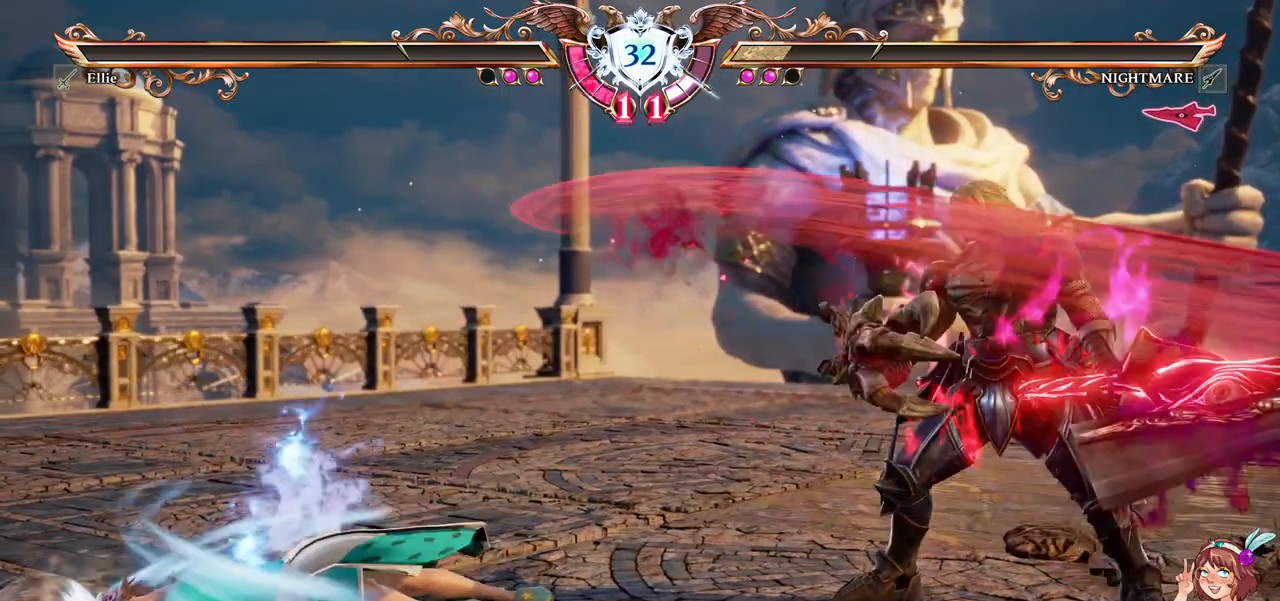
{"buttons": [], "left_stick": "center", "right_stick": "center", "events": []}
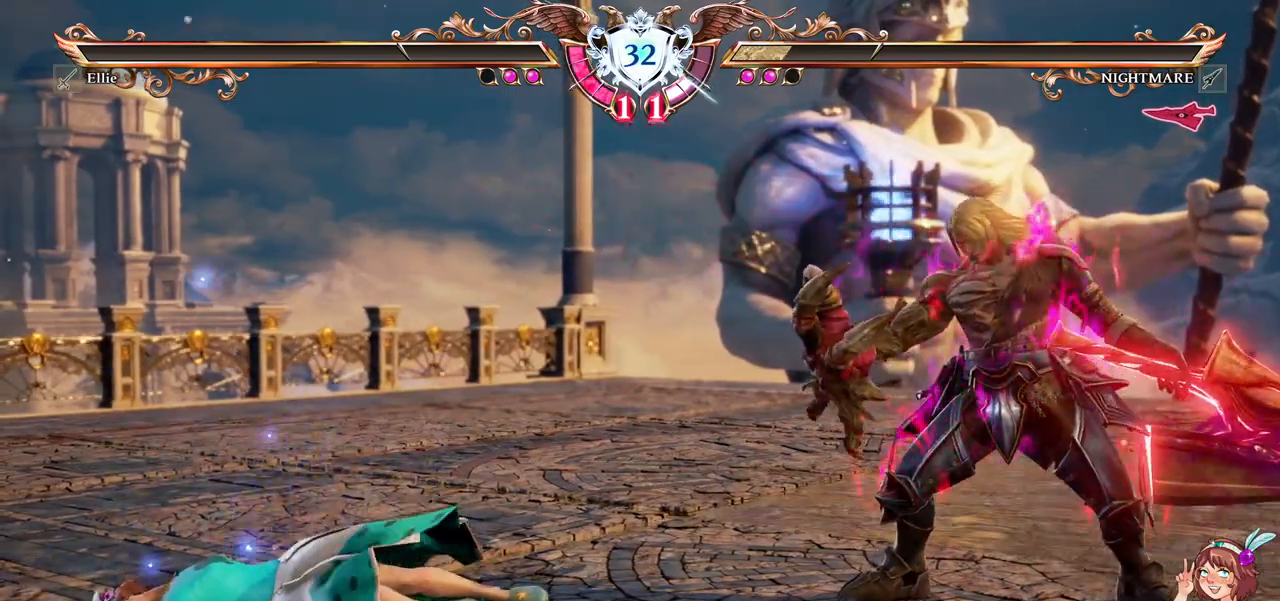
{"buttons": [], "left_stick": "center", "right_stick": "center", "events": []}
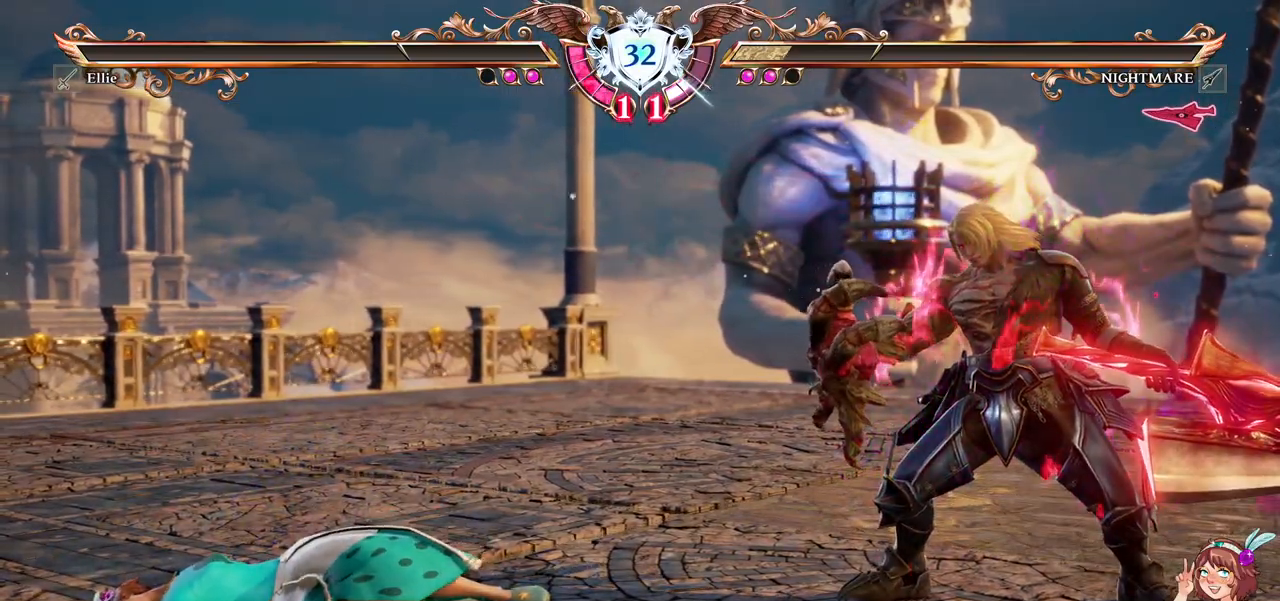
{"buttons": [], "left_stick": "center", "right_stick": "center", "events": []}
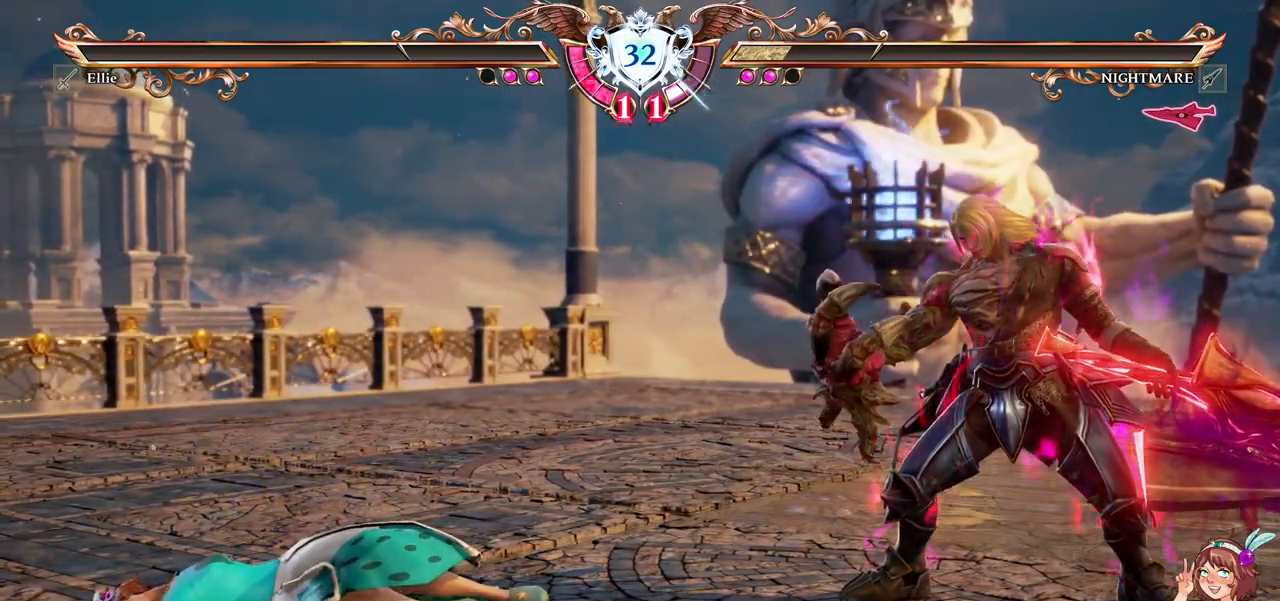
{"buttons": [], "left_stick": "center", "right_stick": "center", "events": []}
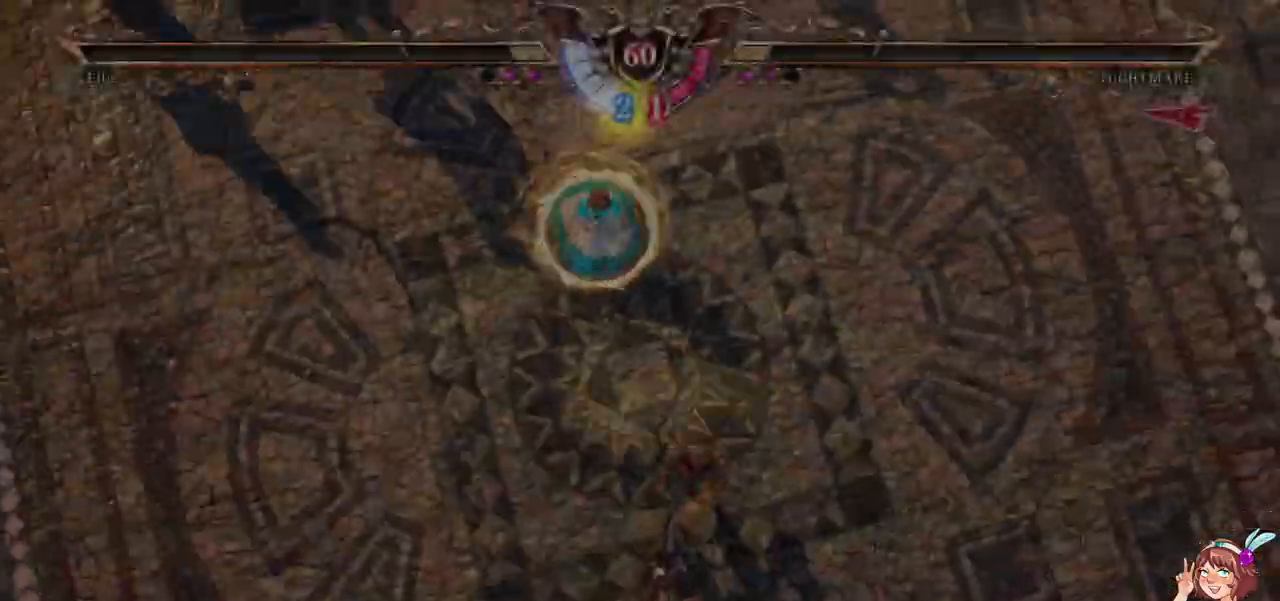
{"buttons": [], "left_stick": "center", "right_stick": "center", "events": []}
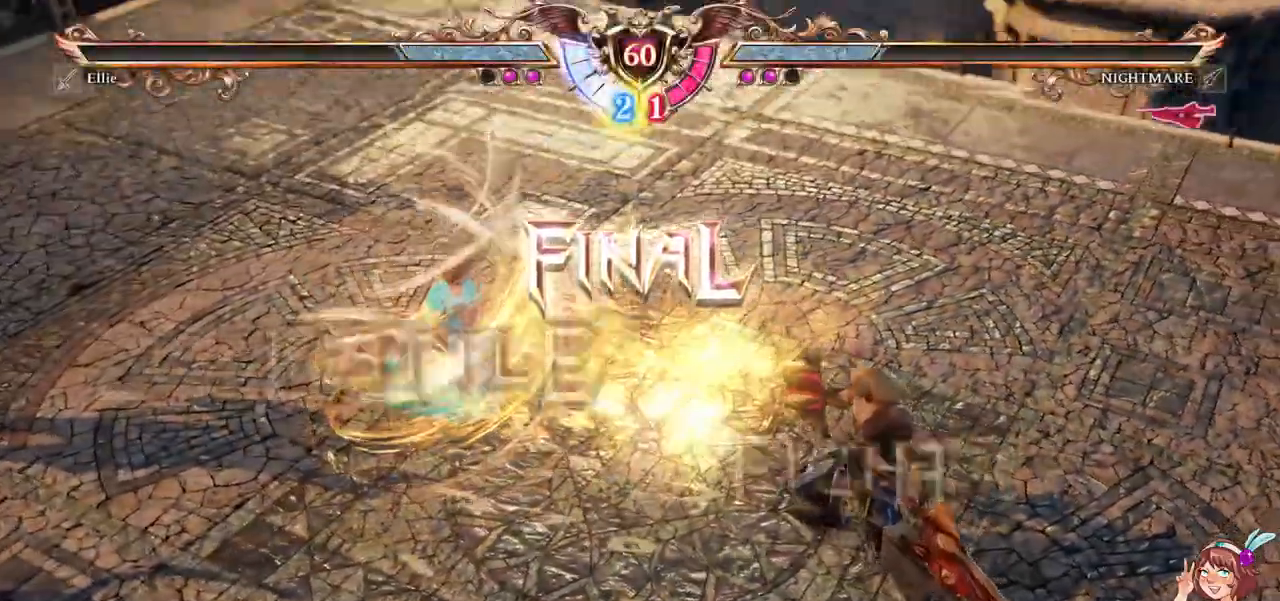
{"buttons": [], "left_stick": "center", "right_stick": "center", "events": [[300, "A", "down"], [433, "A", "up"]]}
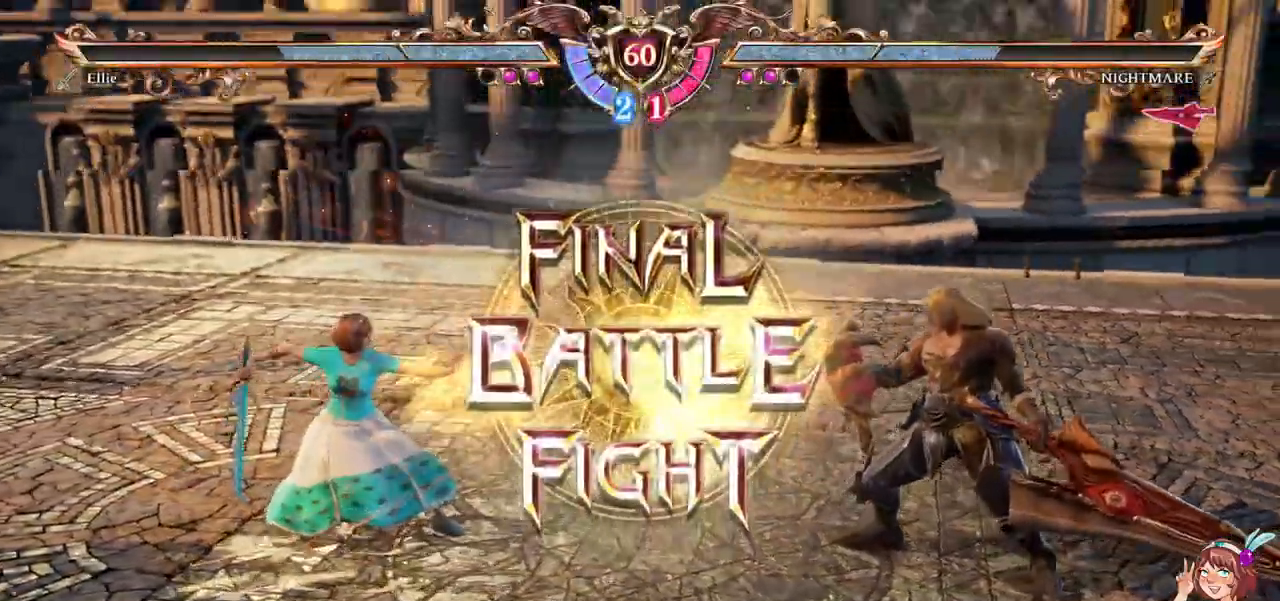
{"buttons": [], "left_stick": "center", "right_stick": "center", "events": [[233, "A", "down"], [383, "A", "up"]]}
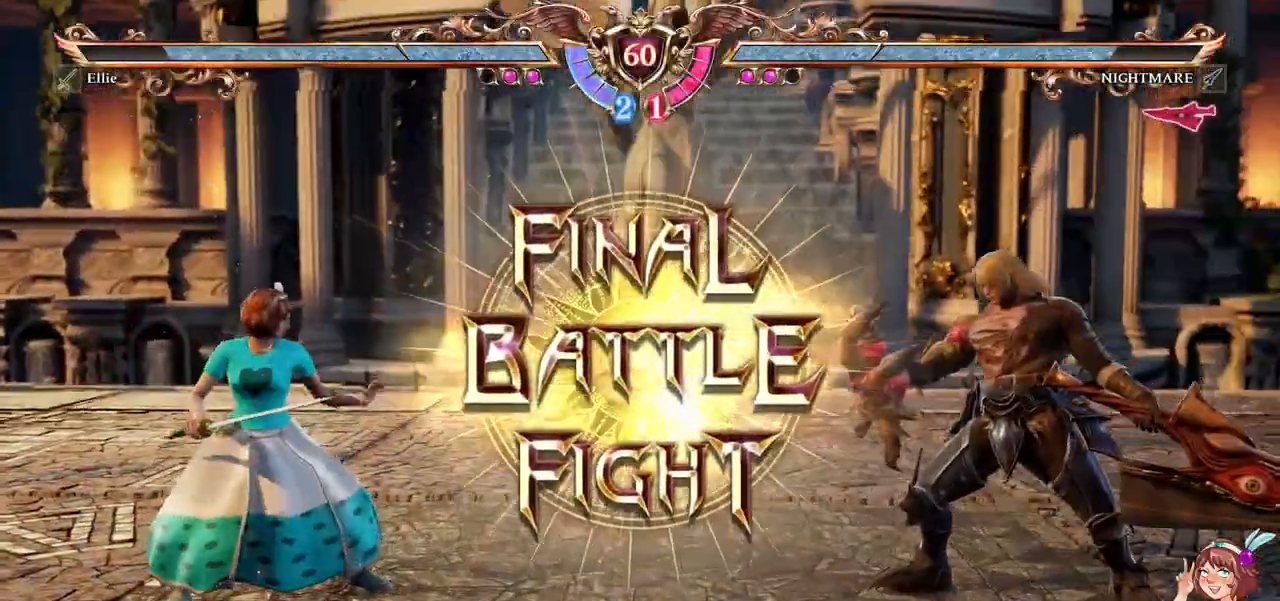
{"buttons": ["DPAD_UP"], "left_stick": "center", "right_stick": "center"}
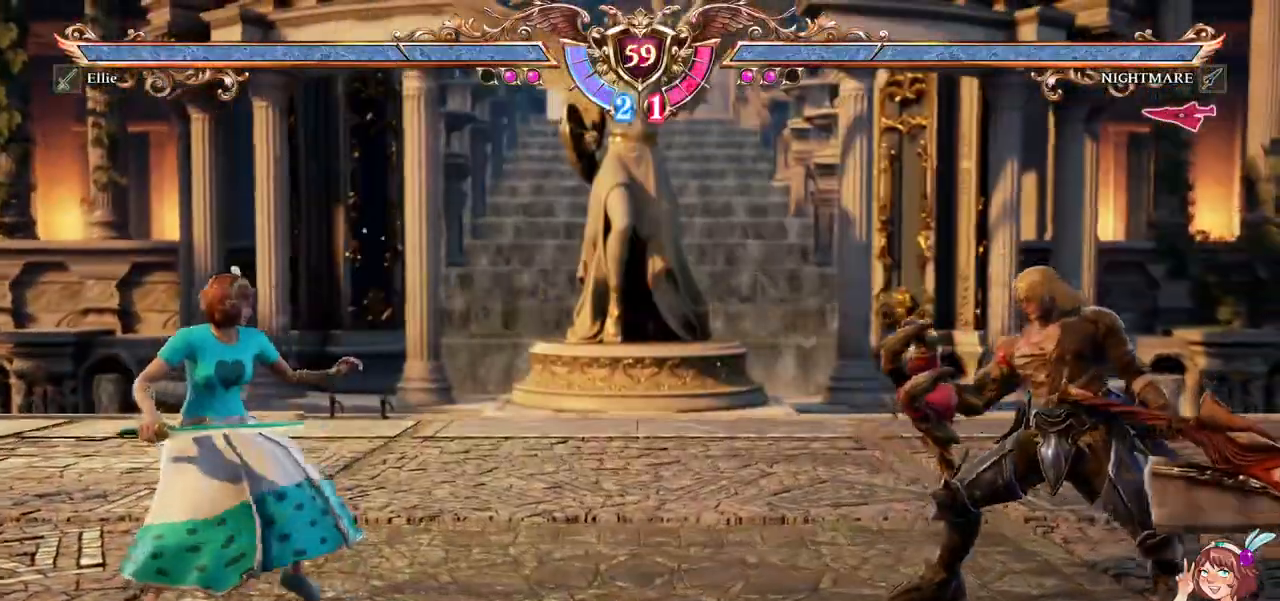
{"buttons": ["DPAD_RIGHT"], "left_stick": "center", "right_stick": "center", "events": [[17, "left_stick", "up"], [100, "DPAD_UP", "up"], [100, "left_stick", "center"], [167, "A", "down"], [350, "DPAD_RIGHT", "down"], [400, "A", "up"]]}
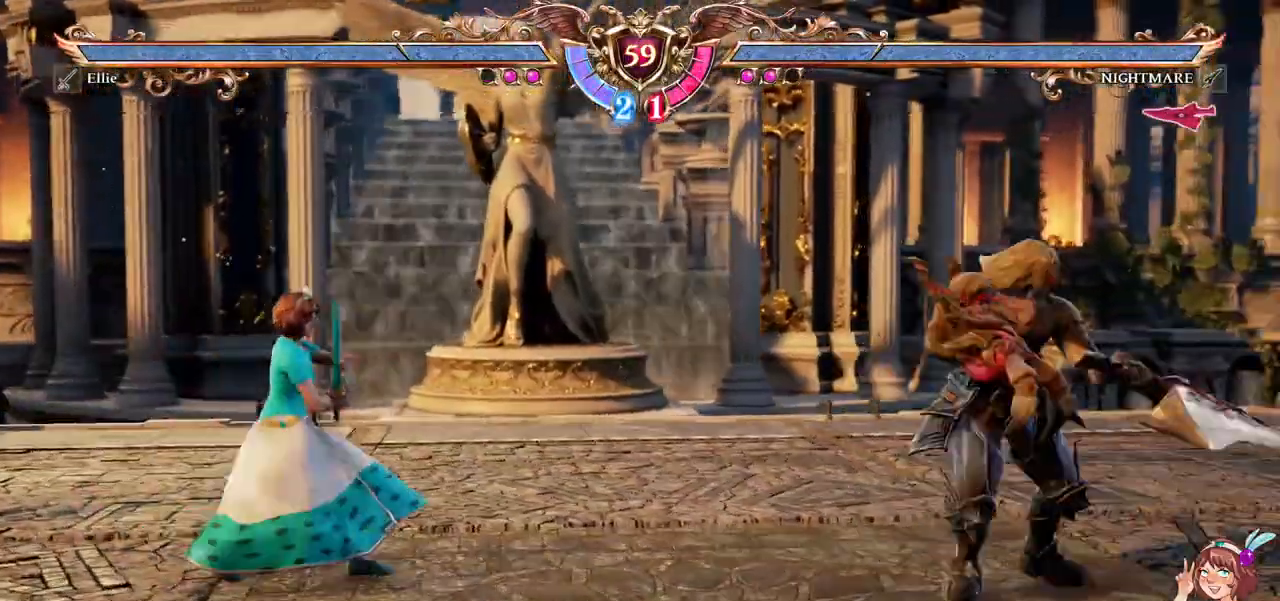
{"buttons": ["A"], "left_stick": "center", "right_stick": "center", "events": [[83, "X", "down"], [200, "DPAD_RIGHT", "up"], [200, "X", "up"], [433, "A", "down"]]}
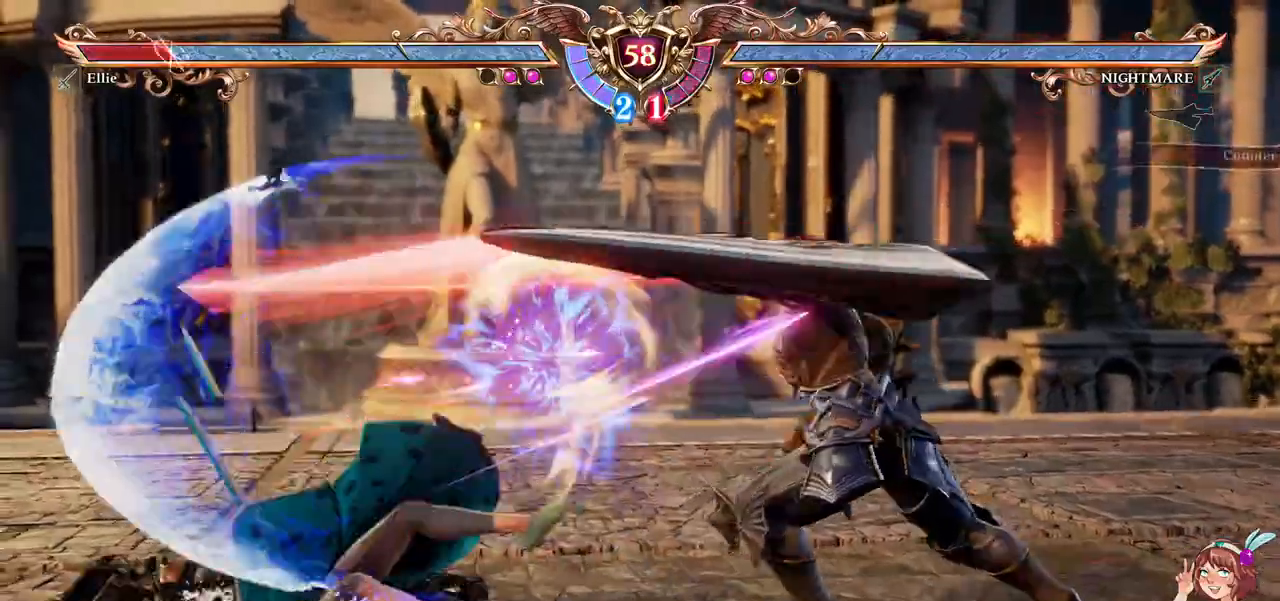
{"buttons": ["DPAD_UP"], "left_stick": "center", "right_stick": "center", "events": [[283, "A", "up"], [317, "DPAD_UP", "down"], [367, "A", "down"], [467, "A", "up"]]}
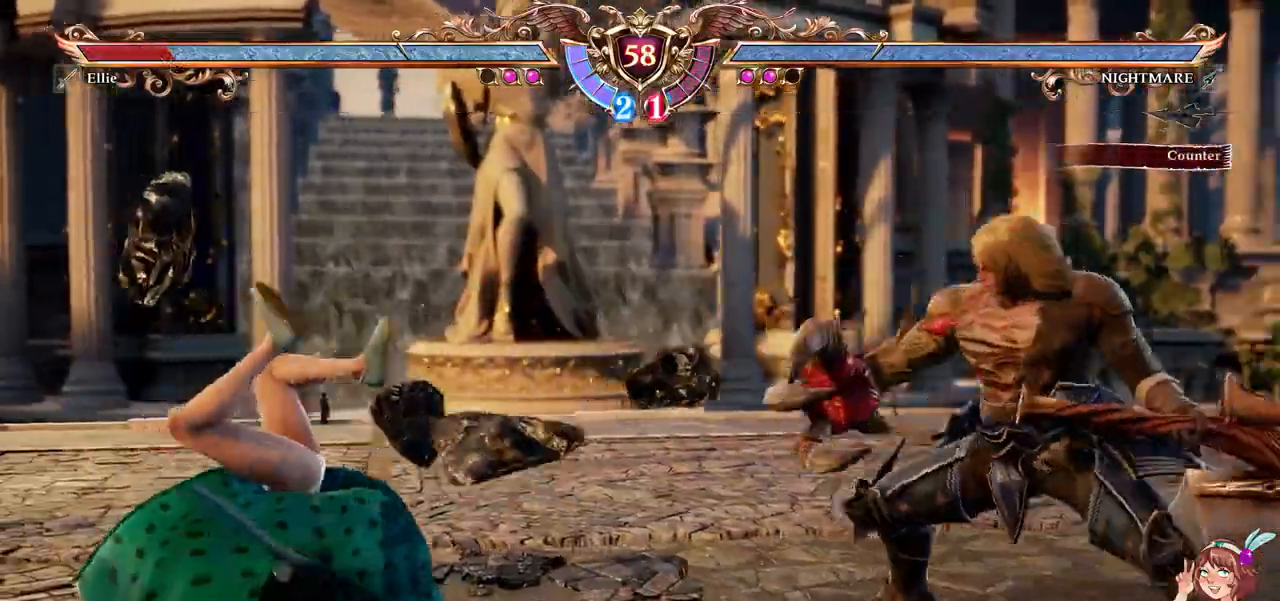
{"buttons": ["A"], "left_stick": "center", "right_stick": "center", "events": [[17, "A", "down"], [83, "A", "up"], [133, "A", "down"], [333, "DPAD_UP", "up"]]}
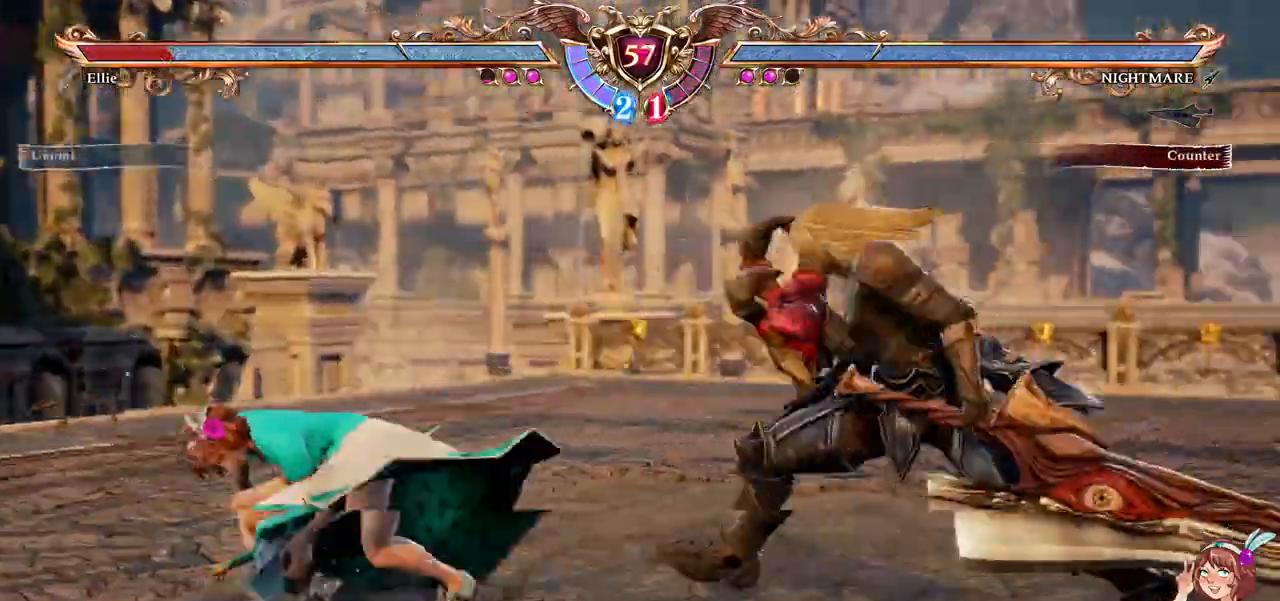
{"buttons": ["A"], "left_stick": "center", "right_stick": "center", "events": [[133, "A", "up"], [150, "DPAD_UP", "down"], [367, "A", "down"], [417, "DPAD_UP", "up"]]}
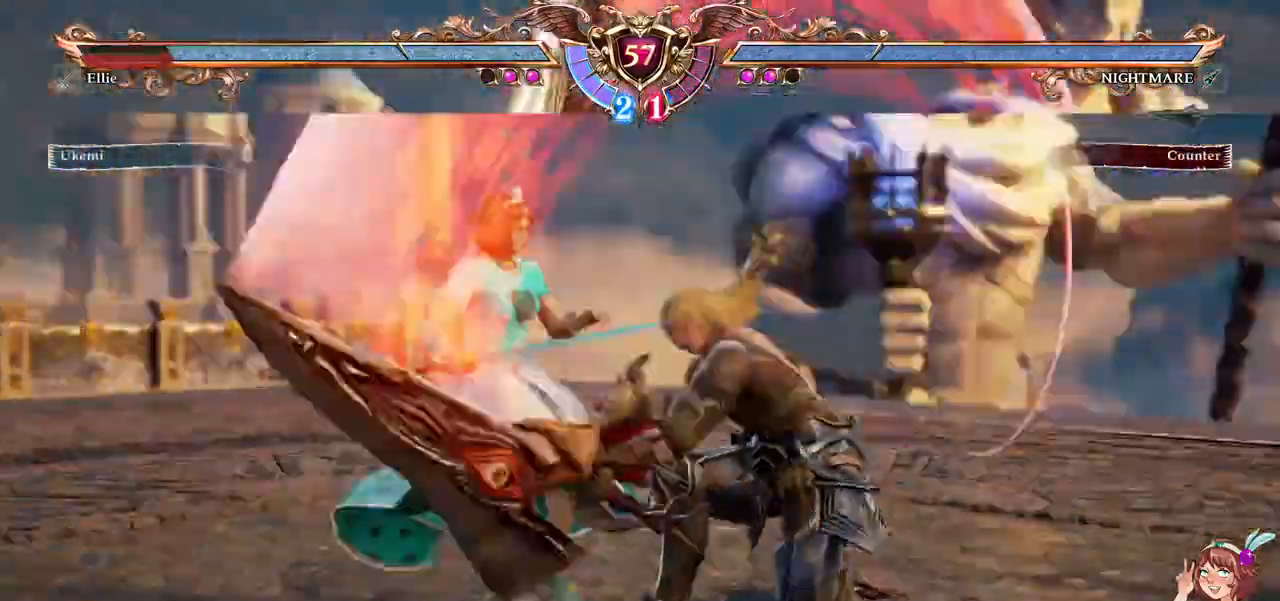
{"buttons": [], "left_stick": "center", "right_stick": "center", "events": [[33, "DPAD_DOWN", "down"], [33, "DPAD_RIGHT", "down"], [100, "A", "up"], [167, "Y", "down"], [267, "DPAD_DOWN", "up"], [267, "DPAD_RIGHT", "up"], [267, "Y", "up"]]}
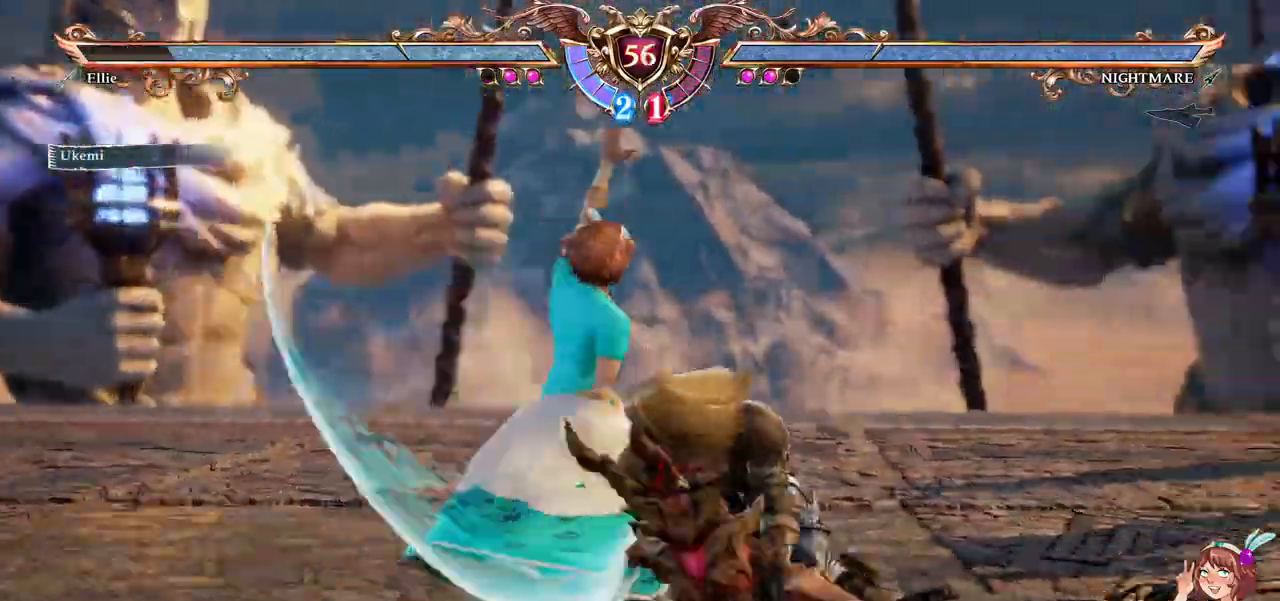
{"buttons": ["R1", "DPAD_RIGHT"], "left_stick": "center", "right_stick": "center"}
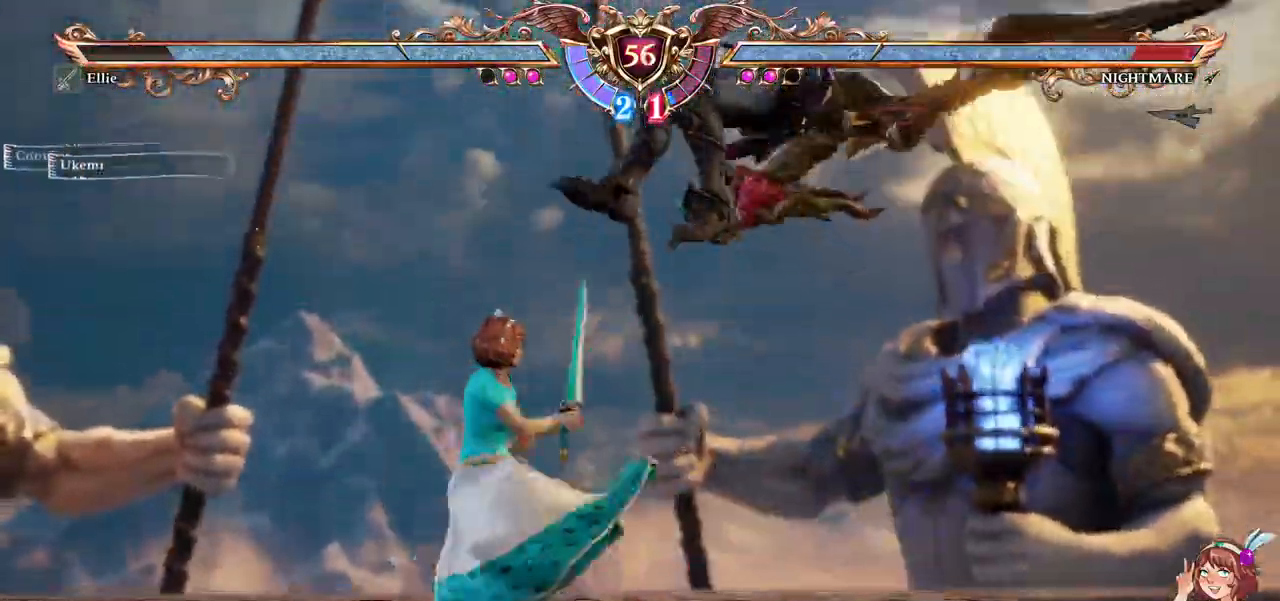
{"buttons": ["R1"], "left_stick": "center", "right_stick": "center", "events": [[17, "DPAD_RIGHT", "up"]]}
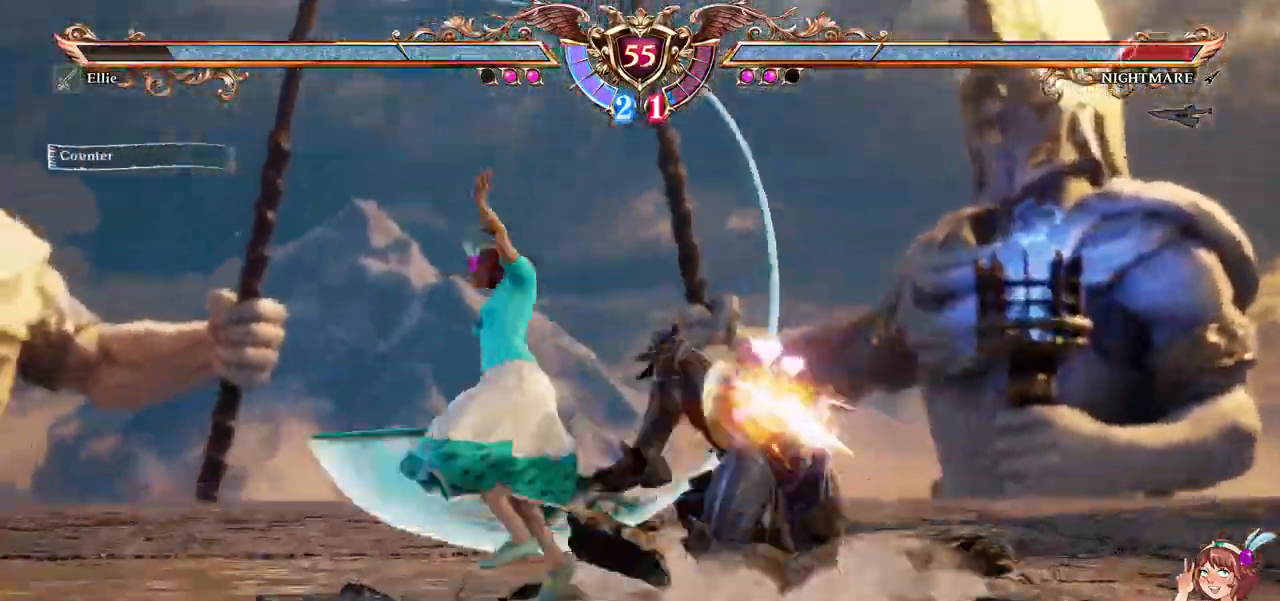
{"buttons": [], "left_stick": "center", "right_stick": "center"}
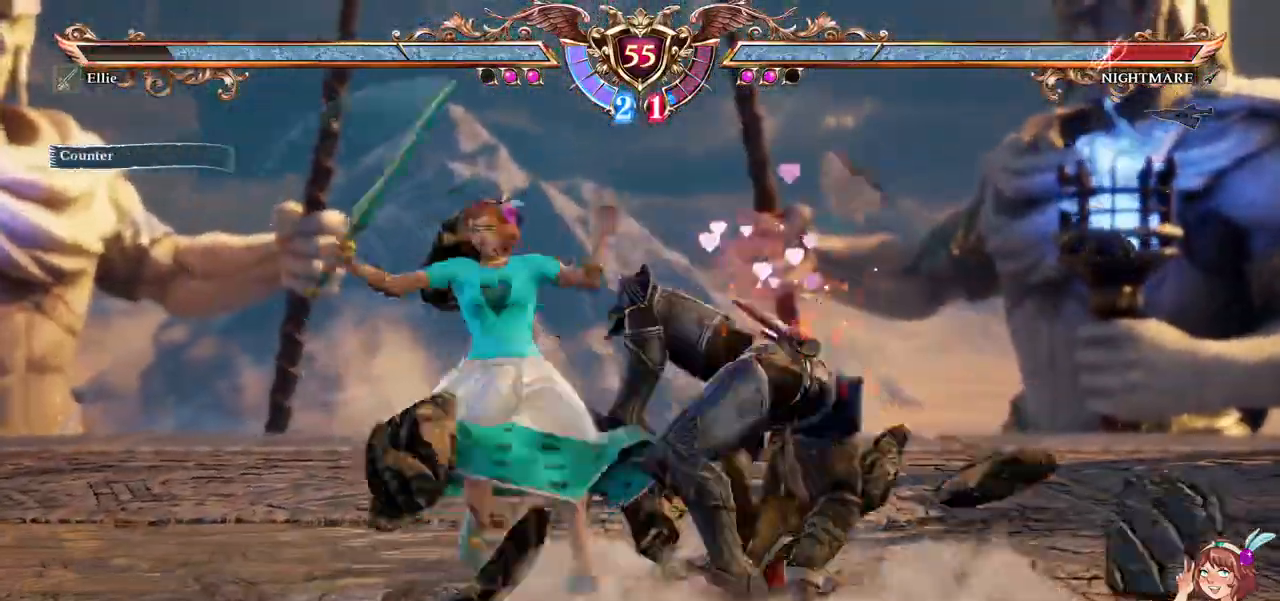
{"buttons": ["Y"], "left_stick": "center", "right_stick": "center", "events": [[50, "Y", "down"]]}